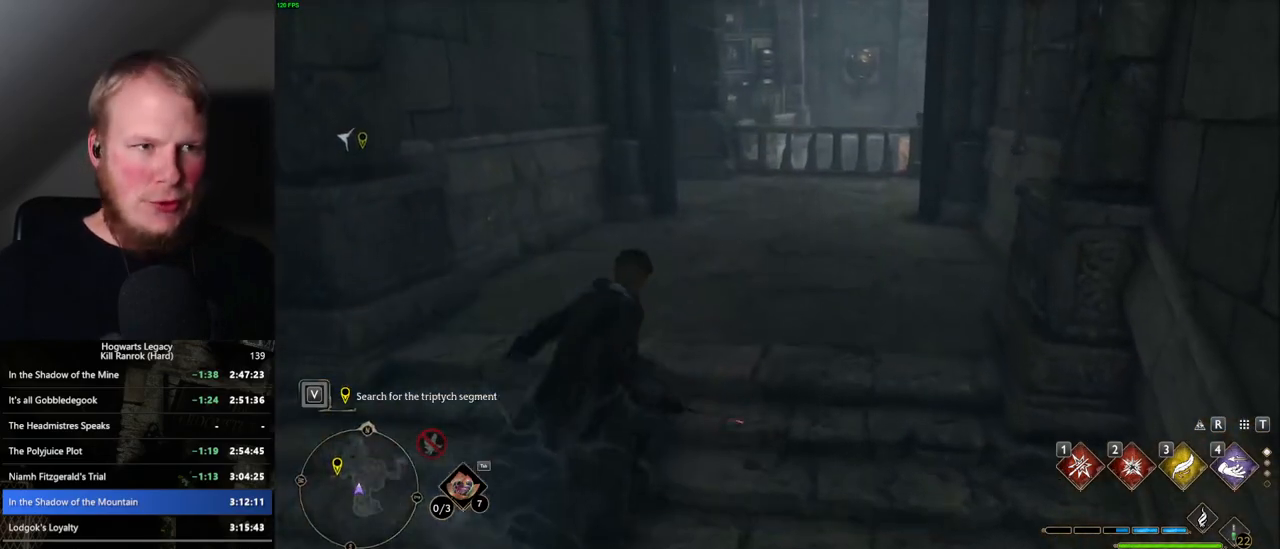
Gameplay with keyboard and mouse; each line is a JSON object with the keys and mouse buttons held at the frame after it. "events" lists presses ("down") and releases ("up") of ".", "/", "0", "1", "2", "3", "4", "5", "6", "7", "8", "9", "a", "alt_l", "alt_r", "b", "backslash", "backspace", "c", "caps_lock", "comma", "ctrl_l", "ctrl_r", "d", "e", "equals", "escape", "f", "f1", "f10", "f11", "f12", "f2", "f3", "f4", "f5", "f6", "f7", "f8", "f9", "g", "h", "i", "j", "k", "l", "lbracket", "m", "minus", "n", "o", "p", "q", "quote", "r", "rbracket", "return", "s", "semicolon", "shift_l", "shift_r", "space", "super_l", "super_r", "t", "tab", "tilde", "u", "v", "w", "x", "y", "z", "mouse_left", "mouse_wheel", "mouse_right", "mouse_mb4" and "mouse_mb5" between this image and that frame as [ms after this image, input, new state], when the widget could be followed in between. "mouse_left", "mouse_wheel", "mouse_right", "mouse_mb4", "mouse_mb5" = the "left", "wheel", "right", "mb4", "mb5" buttons of the "mouse" list. No other keys are recorded. "wheel" means that the mouse wheel is clicked or scrolled. Mouse movement is not recorded.
{"keys": ["space", "w"], "mouse": [], "events": []}
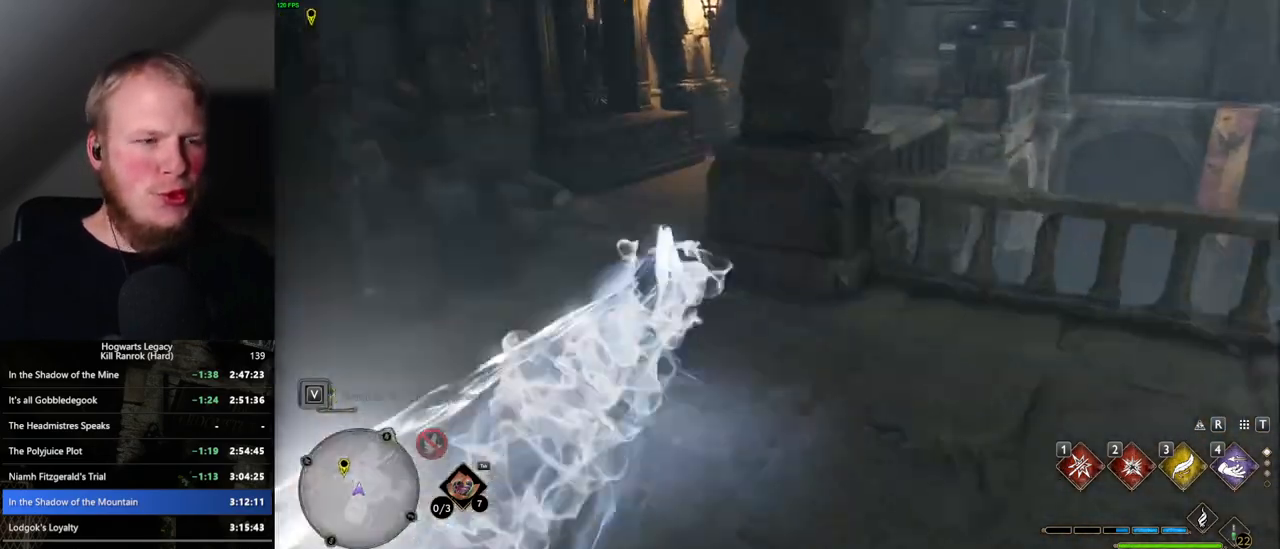
{"keys": ["w"], "mouse": [], "events": [[100, "space", "up"]]}
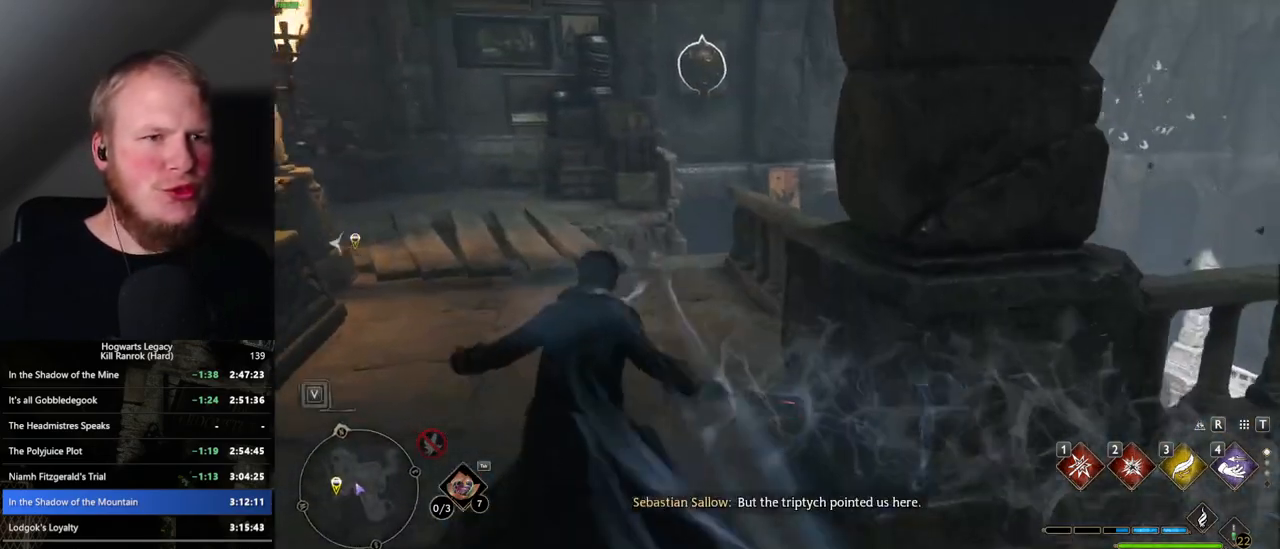
{"keys": ["a", "w"], "mouse": [], "events": [[34, "a", "down"], [100, "mouse_left", "down"], [184, "mouse_left", "up"]]}
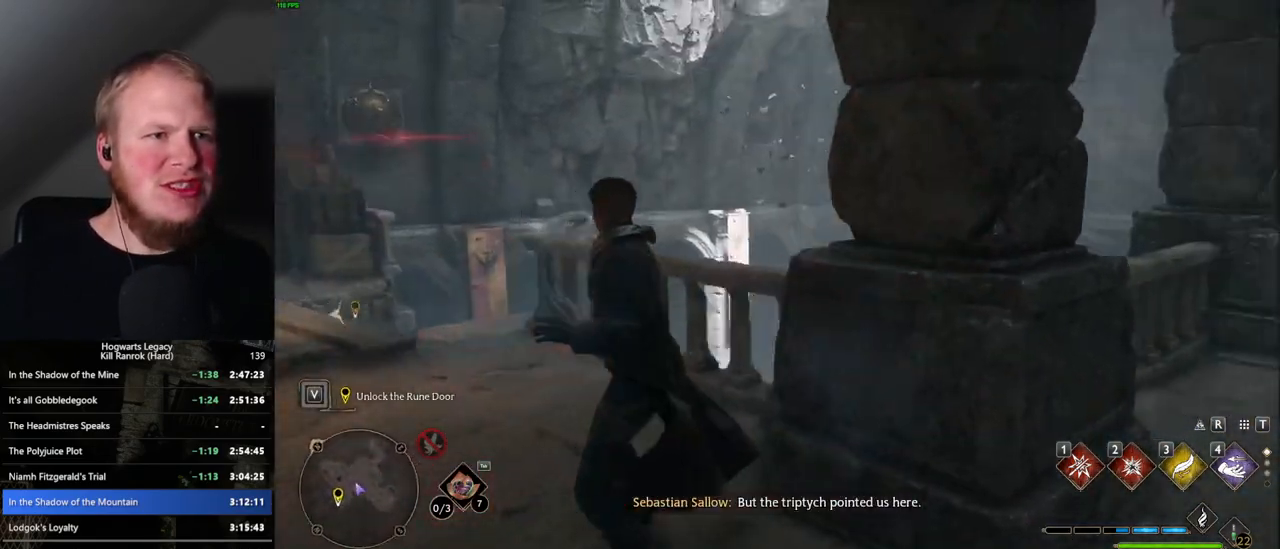
{"keys": ["a", "w"], "mouse": [], "events": [[150, "mouse_left", "down"], [250, "mouse_left", "up"]]}
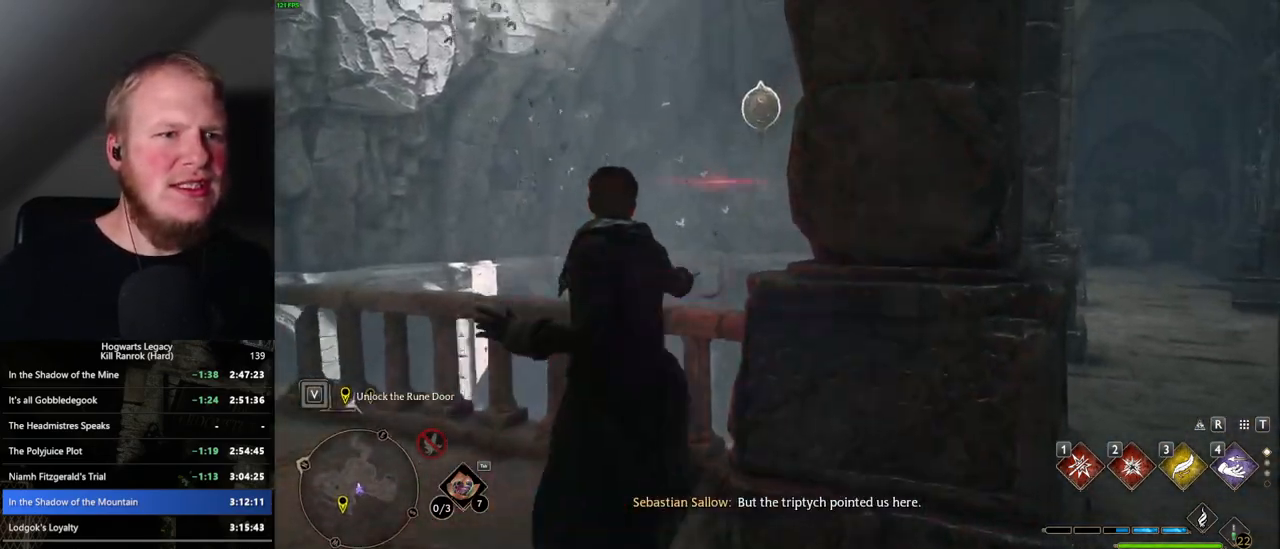
{"keys": ["space", "w"], "mouse": [], "events": [[84, "space", "down"], [250, "a", "up"]]}
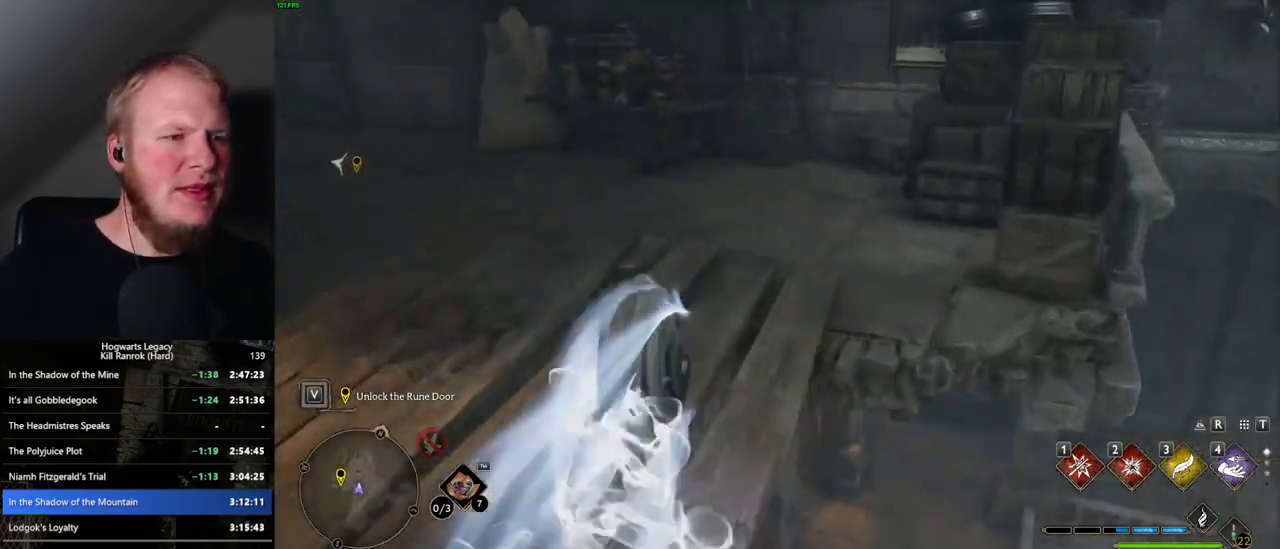
{"keys": ["d", "w"], "mouse": [], "events": [[217, "space", "up"], [484, "d", "down"]]}
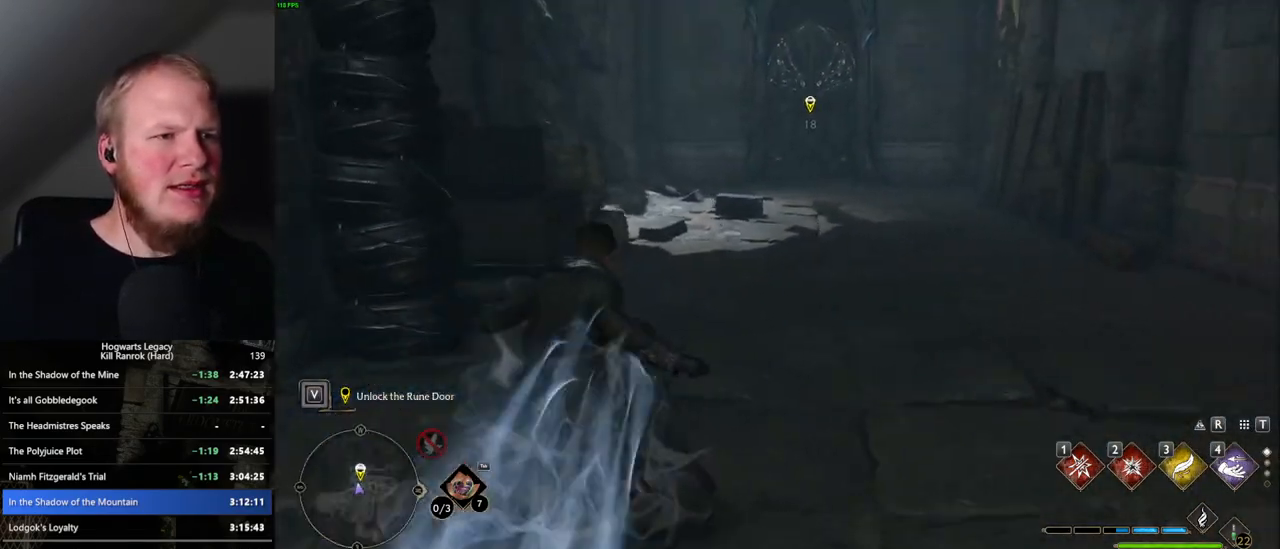
{"keys": ["d", "space", "w"], "mouse": [], "events": [[167, "space", "down"]]}
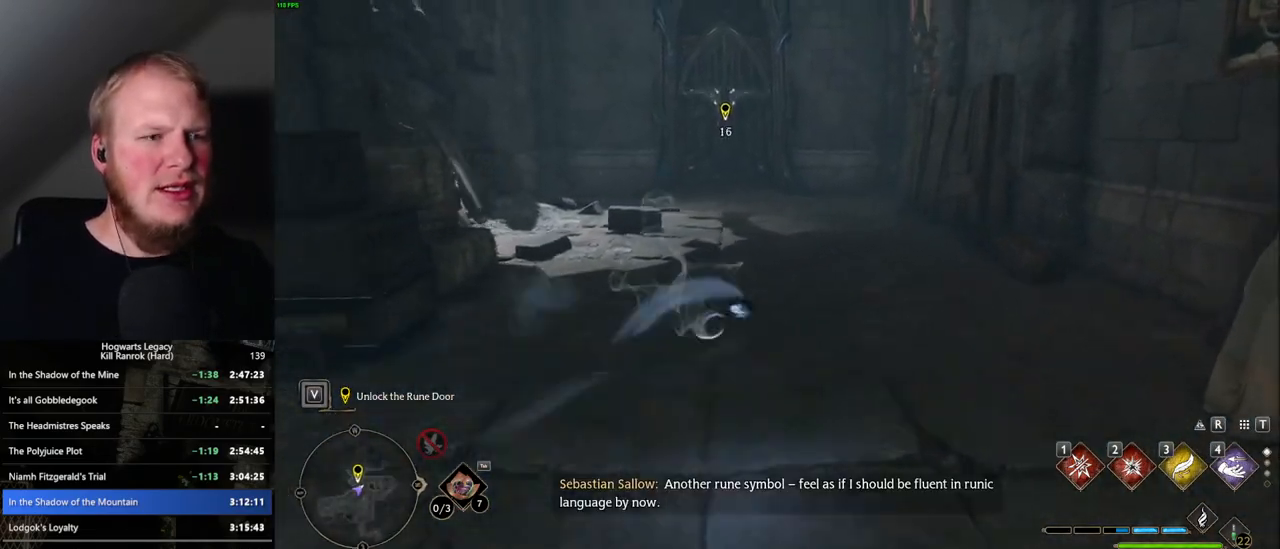
{"keys": ["2", "w"], "mouse": ["right"], "events": [[34, "space", "up"], [100, "d", "up"], [350, "mouse_right", "down"], [400, "2", "down"]]}
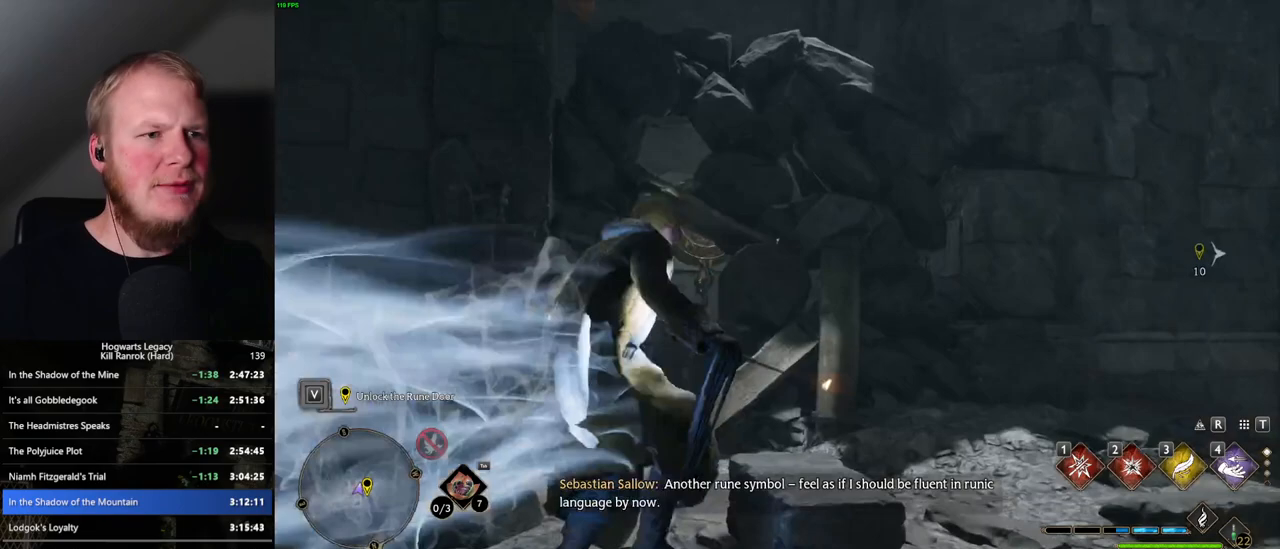
{"keys": ["w"], "mouse": ["left"], "events": [[34, "2", "up"], [334, "mouse_right", "up"], [434, "mouse_left", "down"]]}
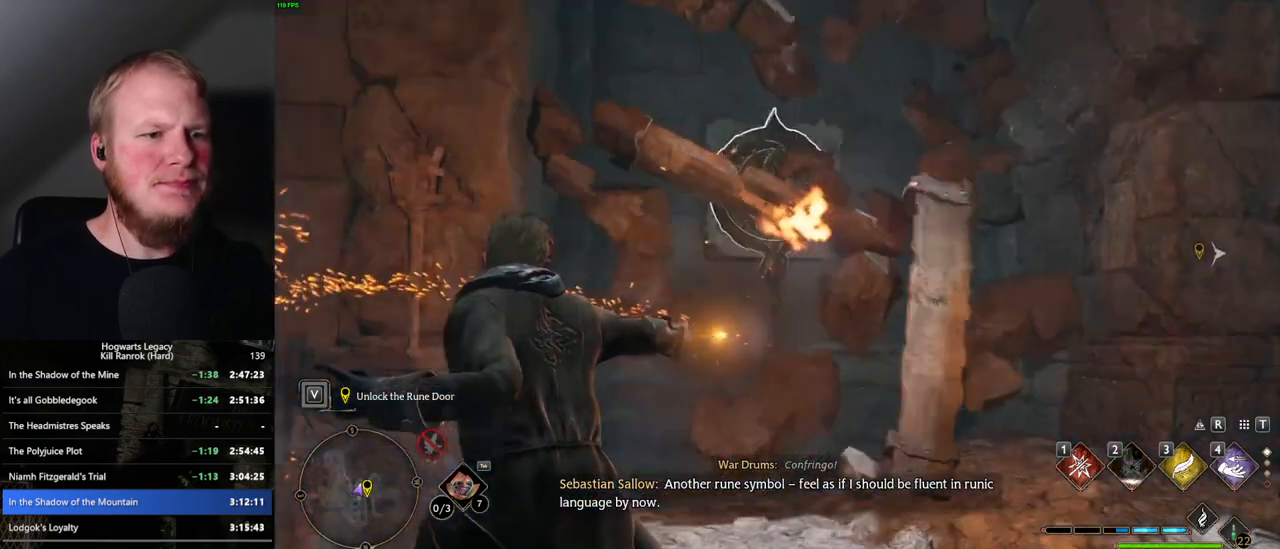
{"keys": ["d", "w"], "mouse": [], "events": [[34, "mouse_left", "up"], [434, "d", "down"]]}
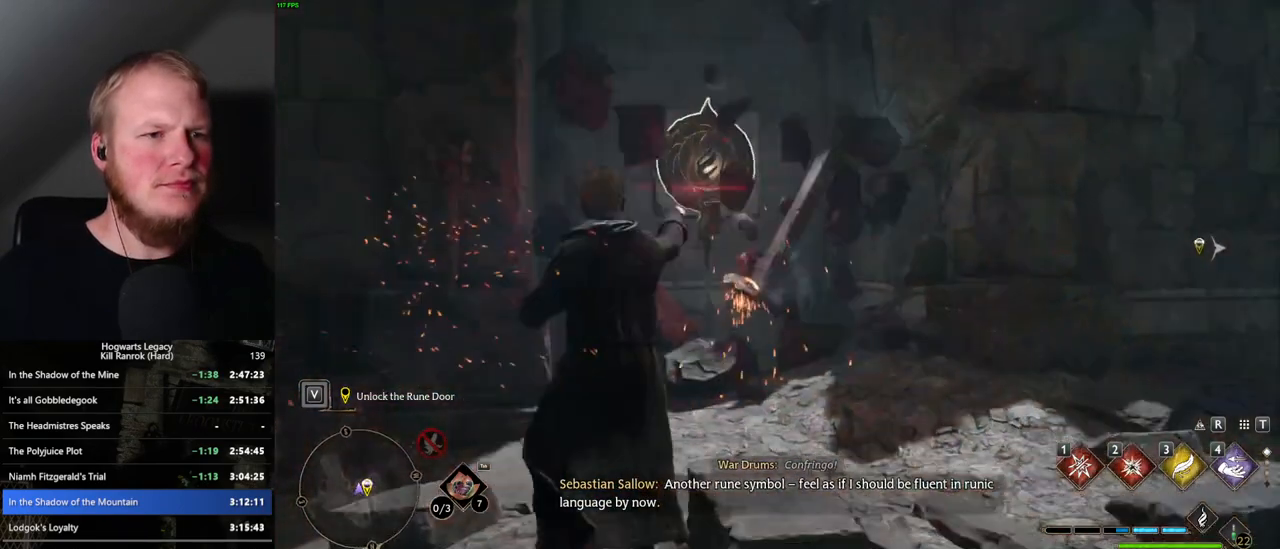
{"keys": ["w"], "mouse": [], "events": [[117, "space", "down"], [250, "space", "up"], [484, "d", "up"]]}
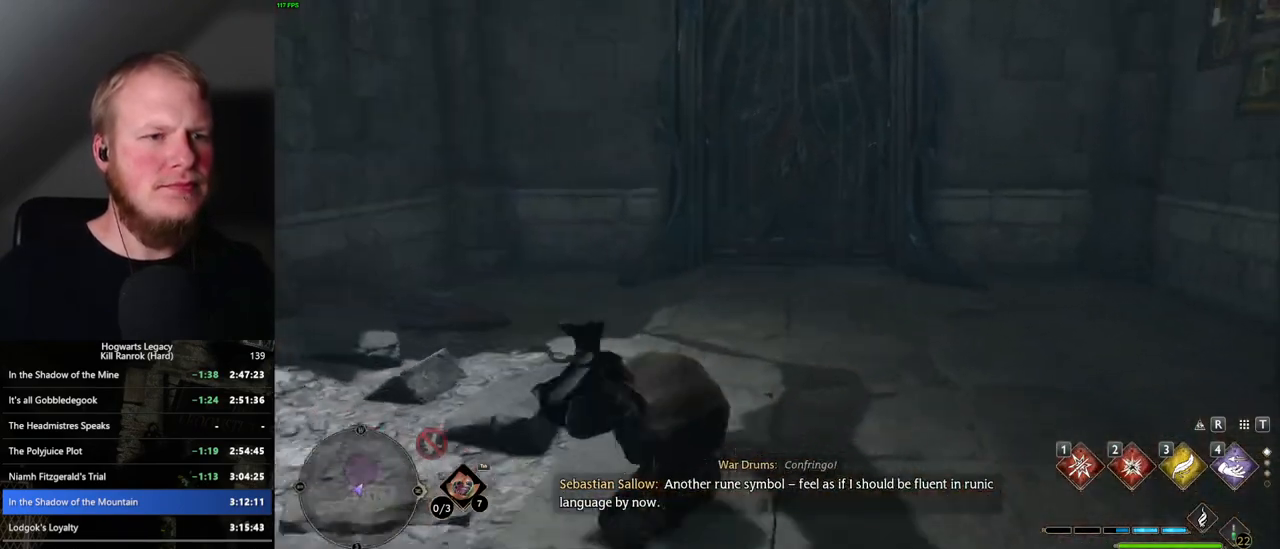
{"keys": ["w"], "mouse": [], "events": []}
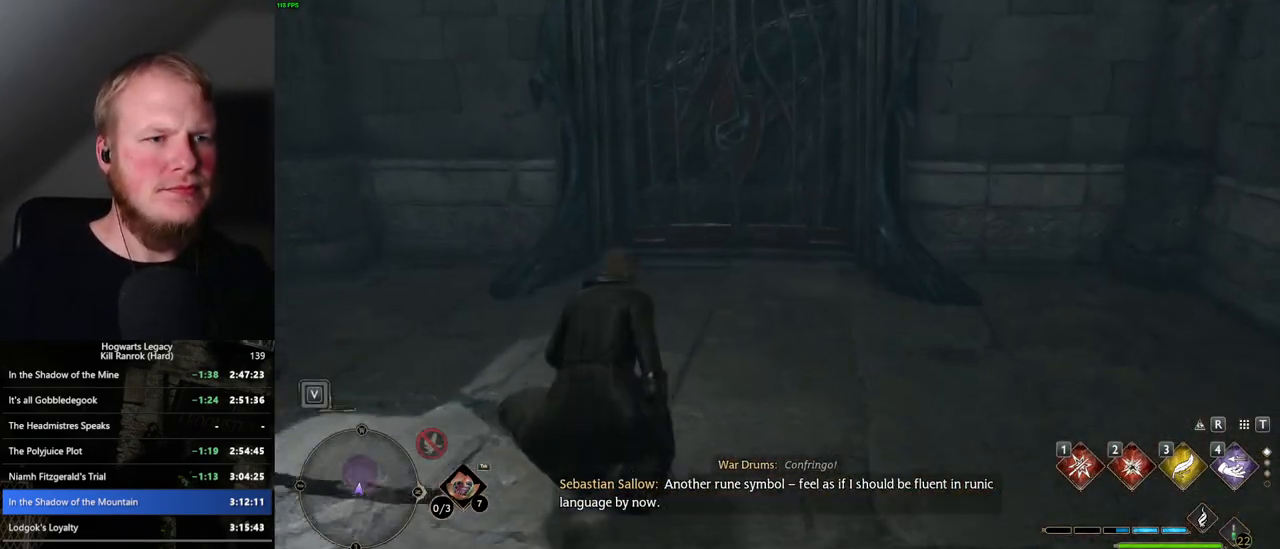
{"keys": ["w"], "mouse": [], "events": []}
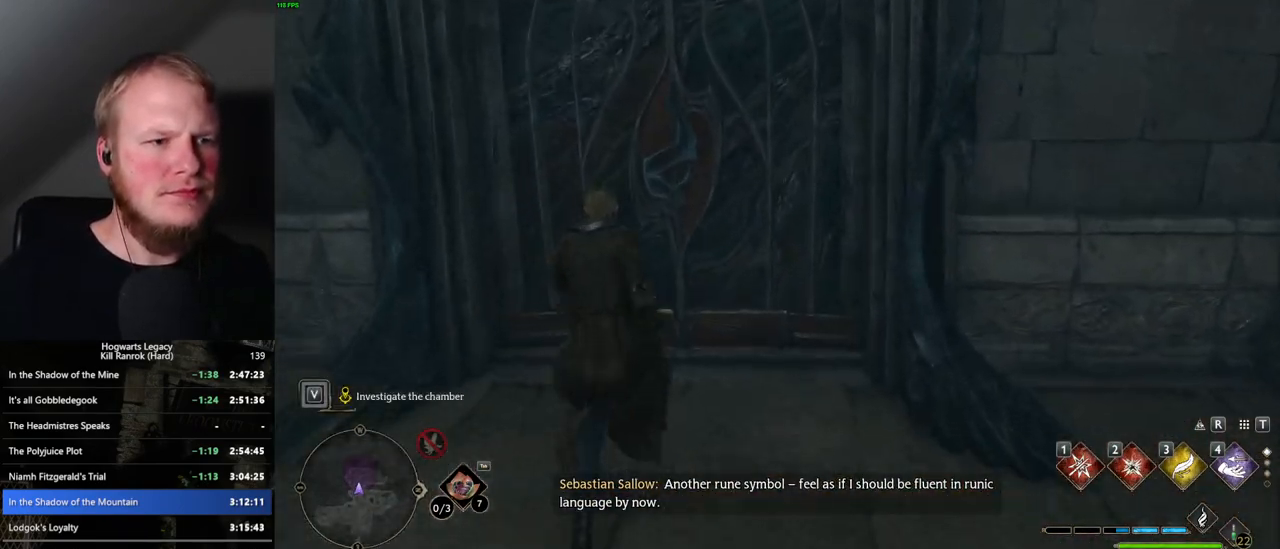
{"keys": ["w"], "mouse": [], "events": []}
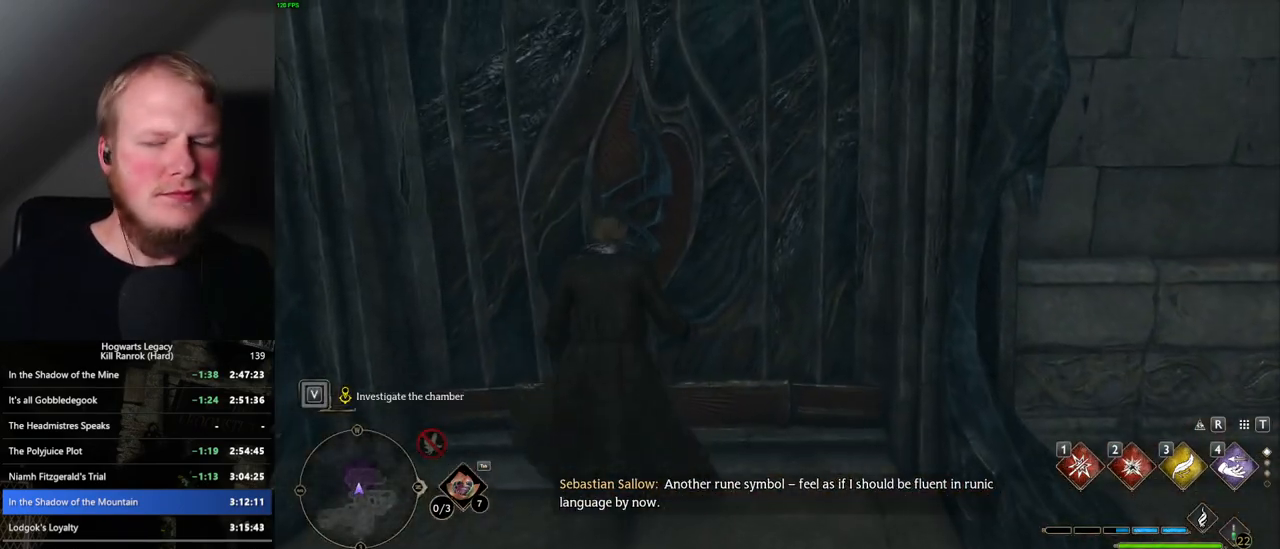
{"keys": ["w"], "mouse": [], "events": []}
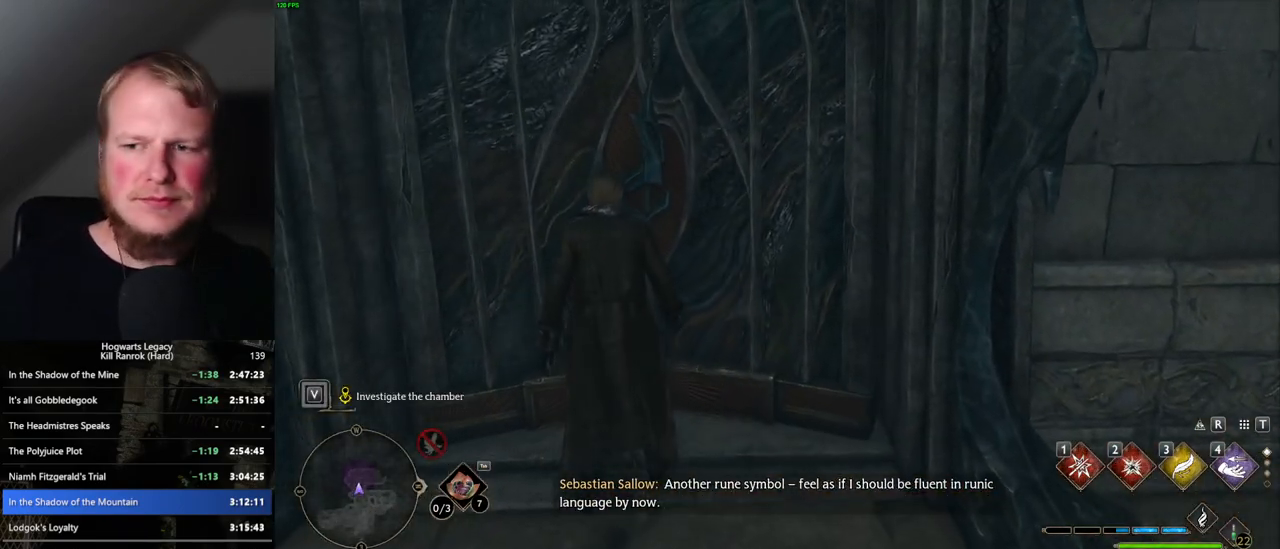
{"keys": ["w"], "mouse": [], "events": []}
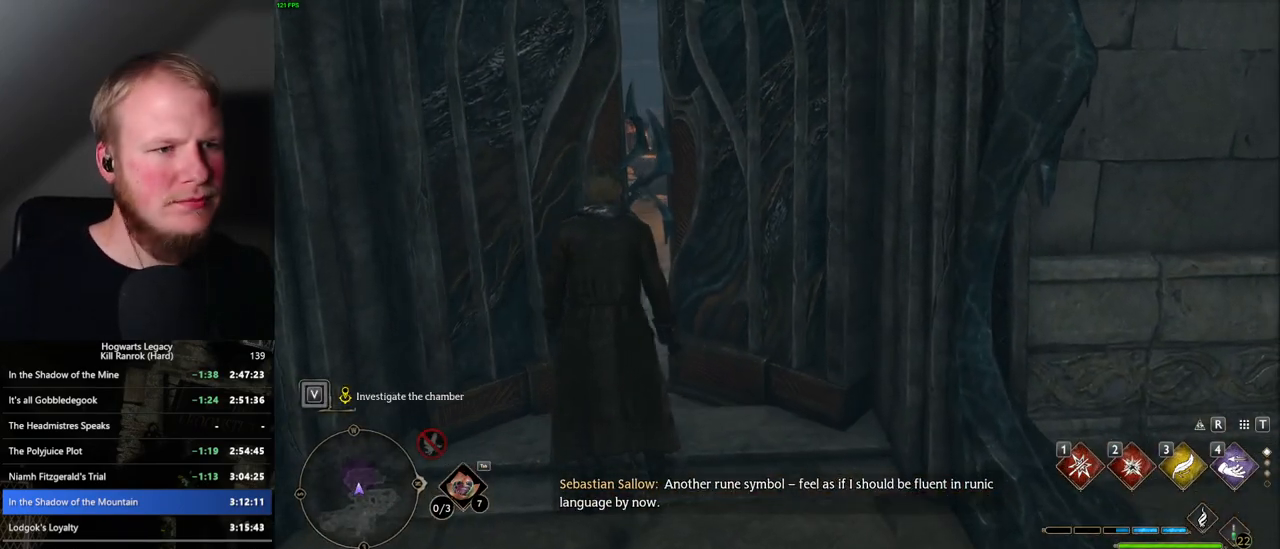
{"keys": ["w"], "mouse": [], "events": []}
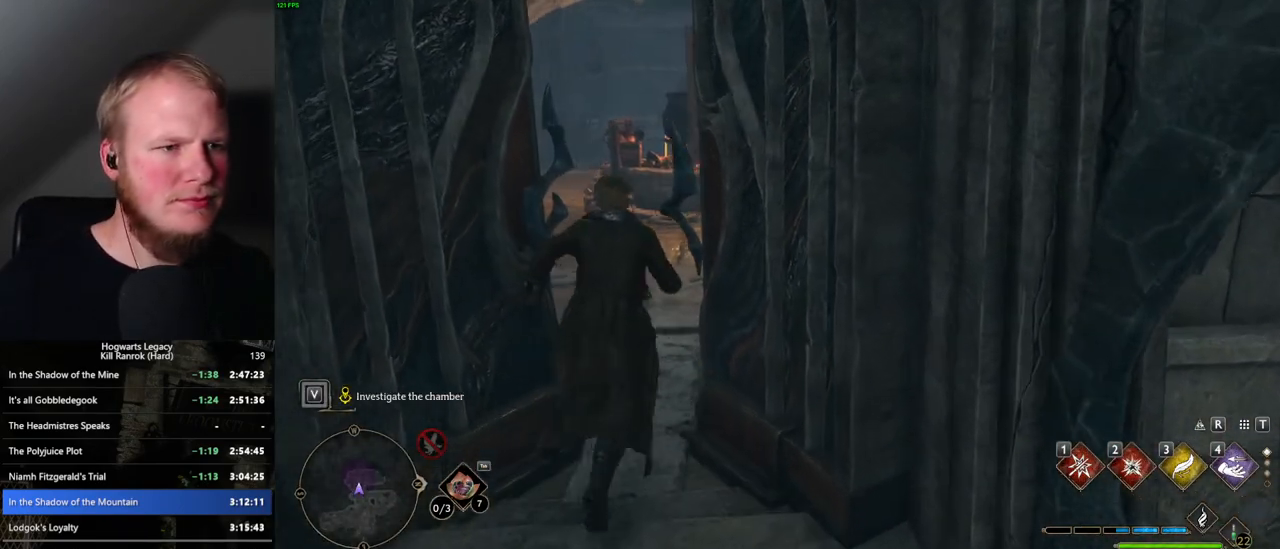
{"keys": ["space", "w"], "mouse": [], "events": [[284, "space", "down"]]}
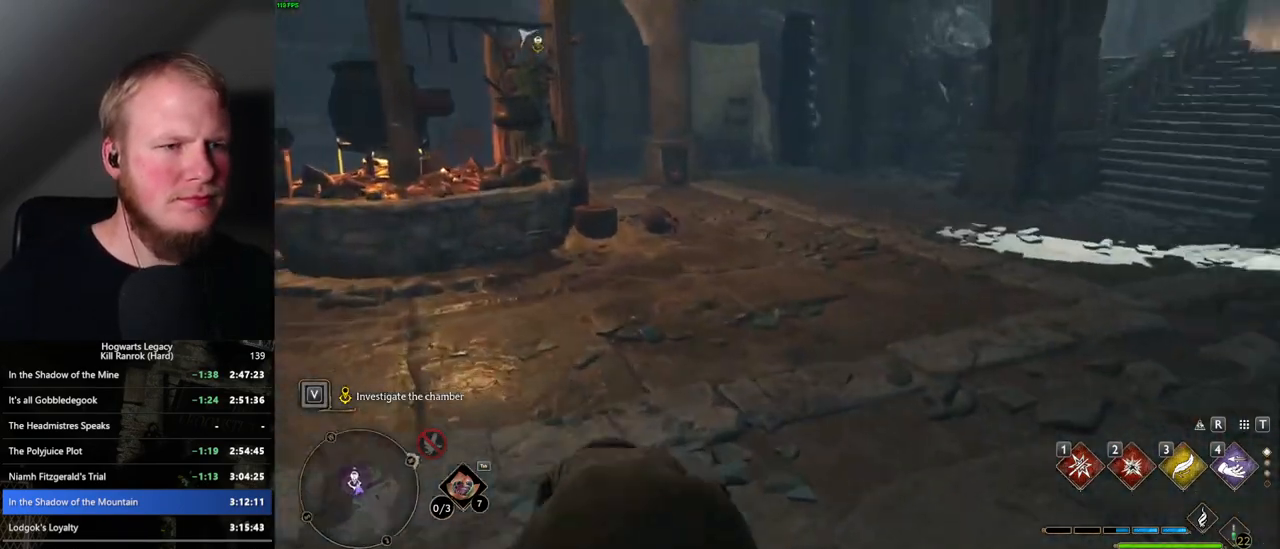
{"keys": ["w"], "mouse": [], "events": [[267, "space", "up"]]}
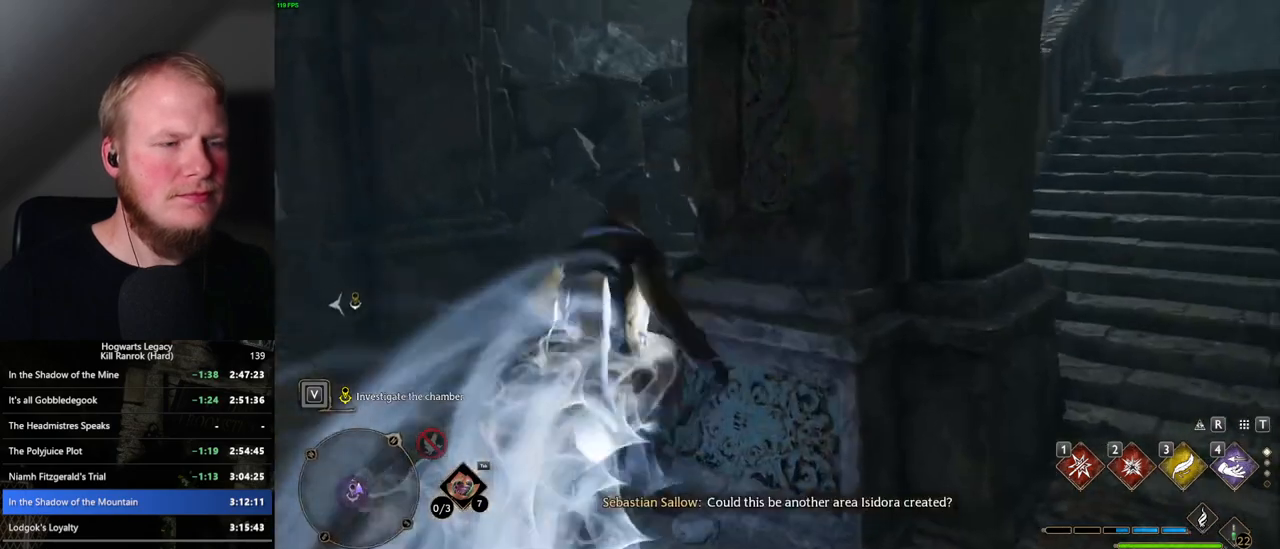
{"keys": ["w"], "mouse": [], "events": []}
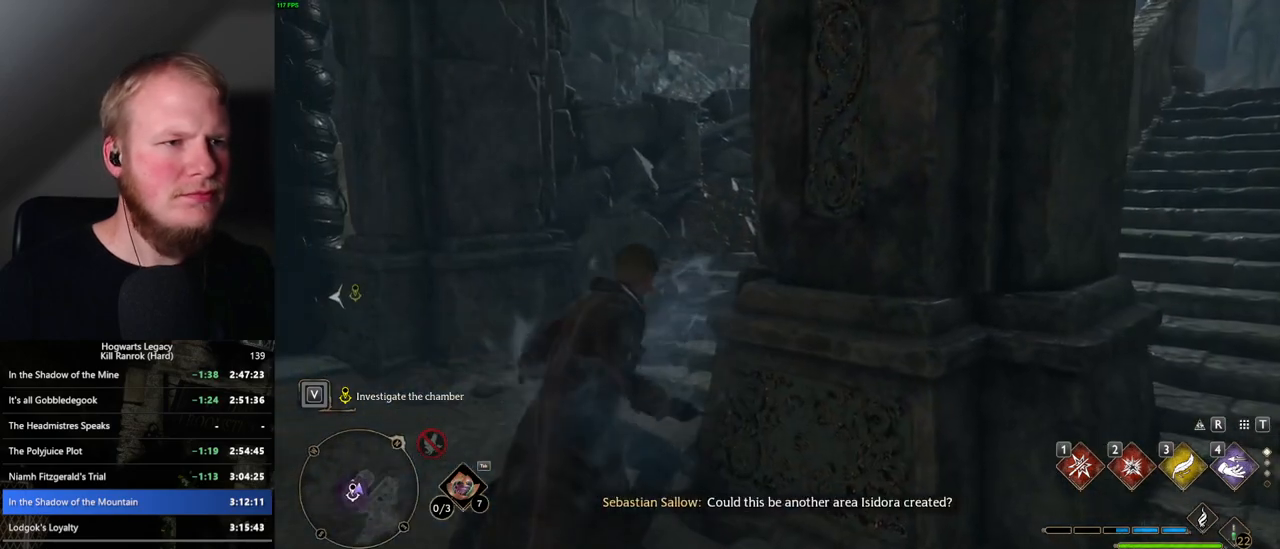
{"keys": ["space", "w"], "mouse": [], "events": [[50, "space", "down"]]}
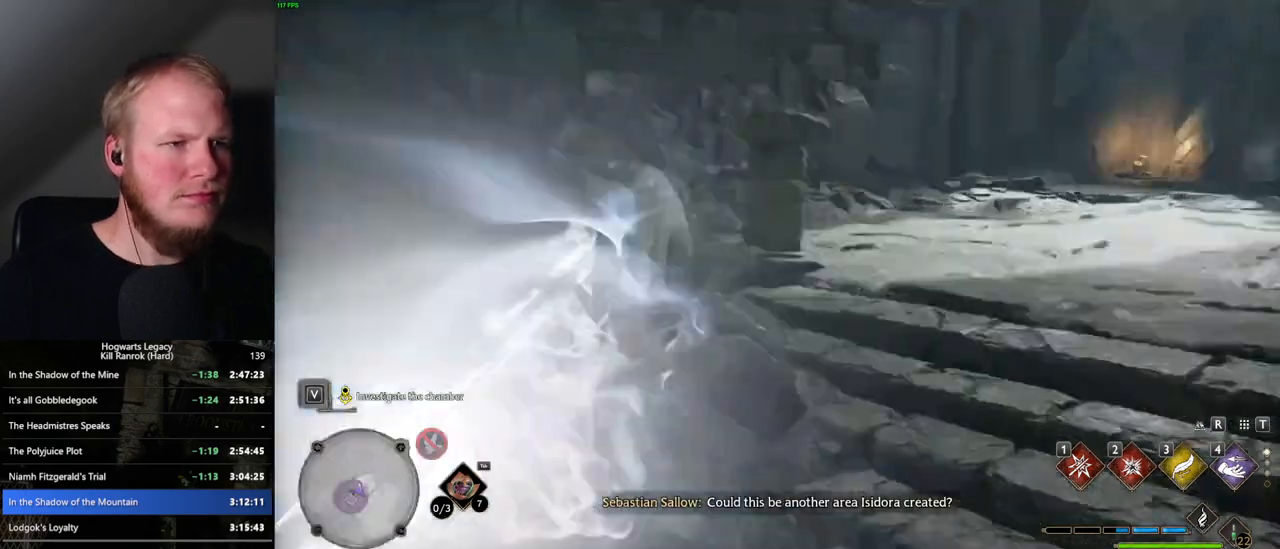
{"keys": ["w"], "mouse": [], "events": [[184, "space", "up"]]}
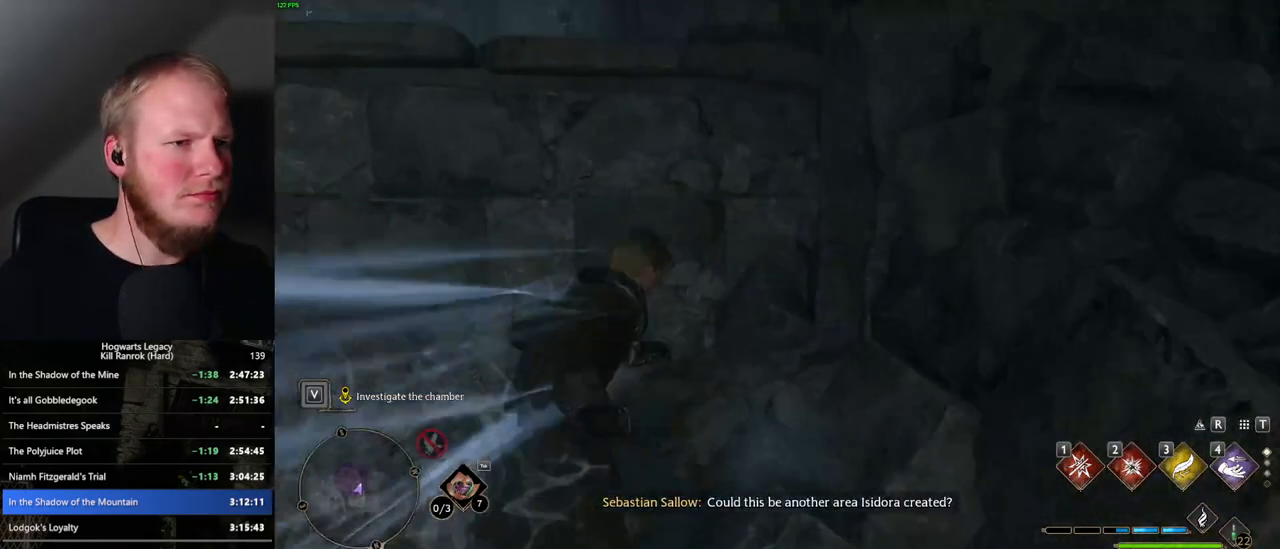
{"keys": ["w"], "mouse": ["mb5"], "events": [[500, "mouse_mb5", "down"]]}
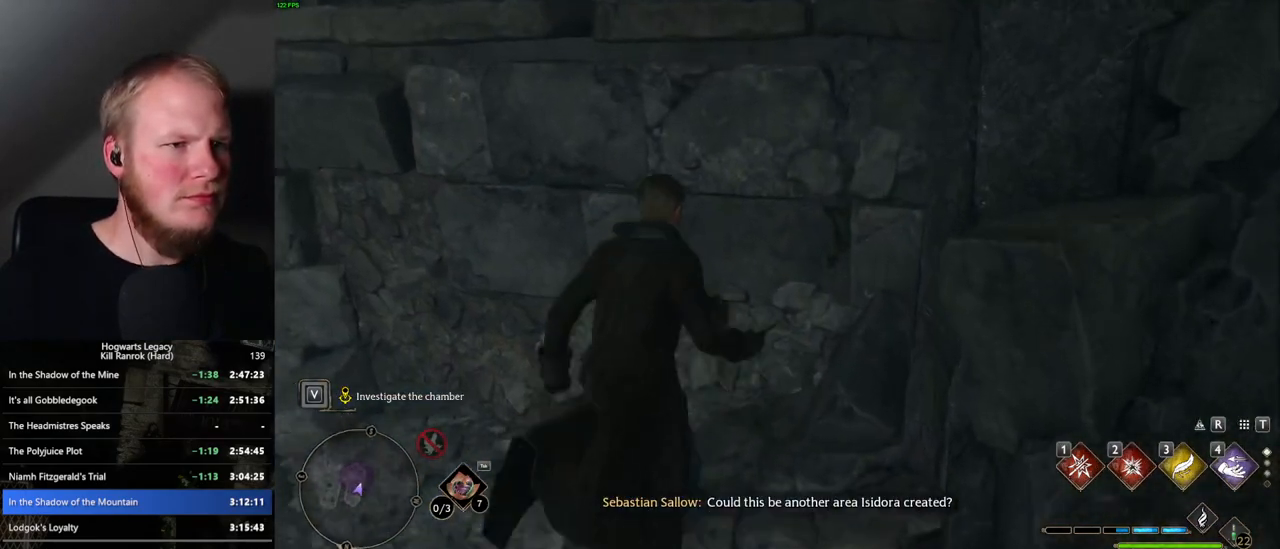
{"keys": ["w"], "mouse": ["mb5"], "events": []}
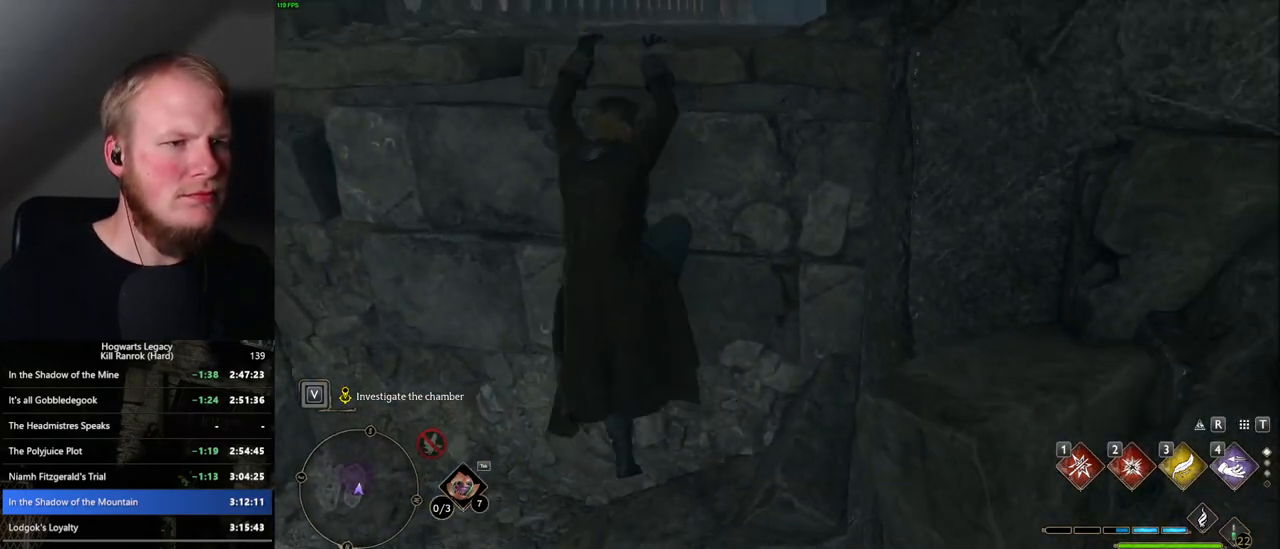
{"keys": ["w"], "mouse": [], "events": [[50, "mouse_mb5", "up"]]}
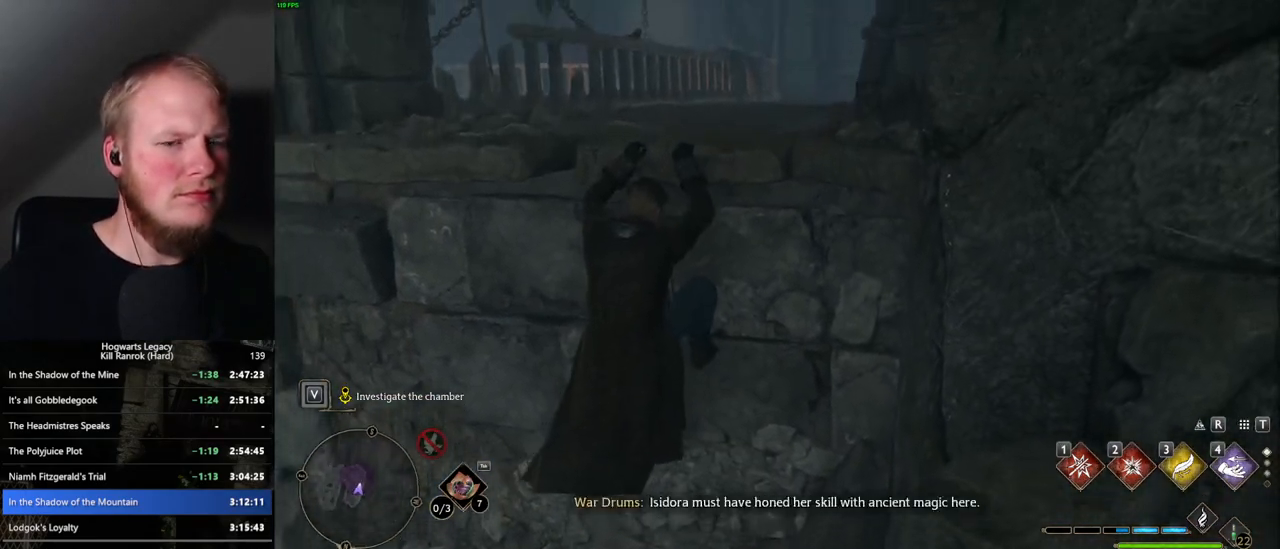
{"keys": ["w"], "mouse": [], "events": []}
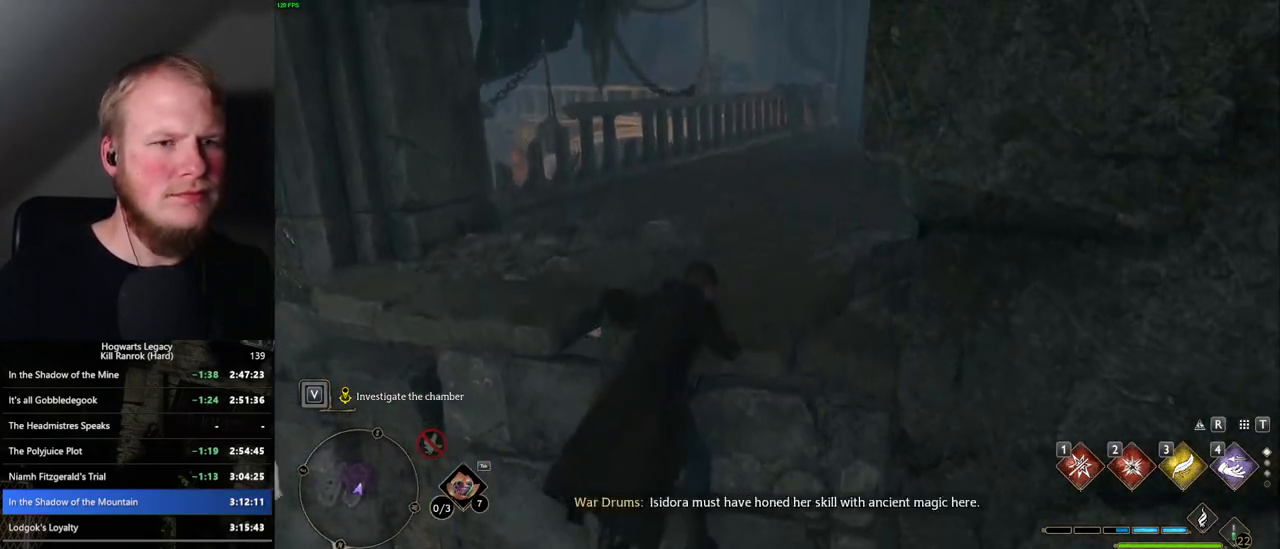
{"keys": ["w"], "mouse": [], "events": []}
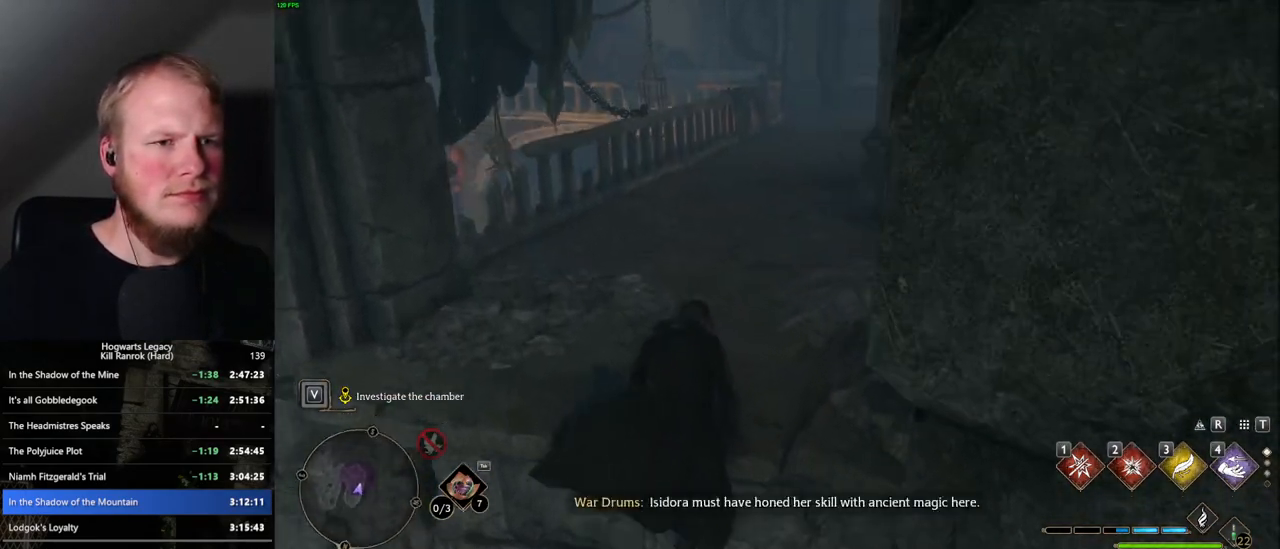
{"keys": ["w"], "mouse": [], "events": []}